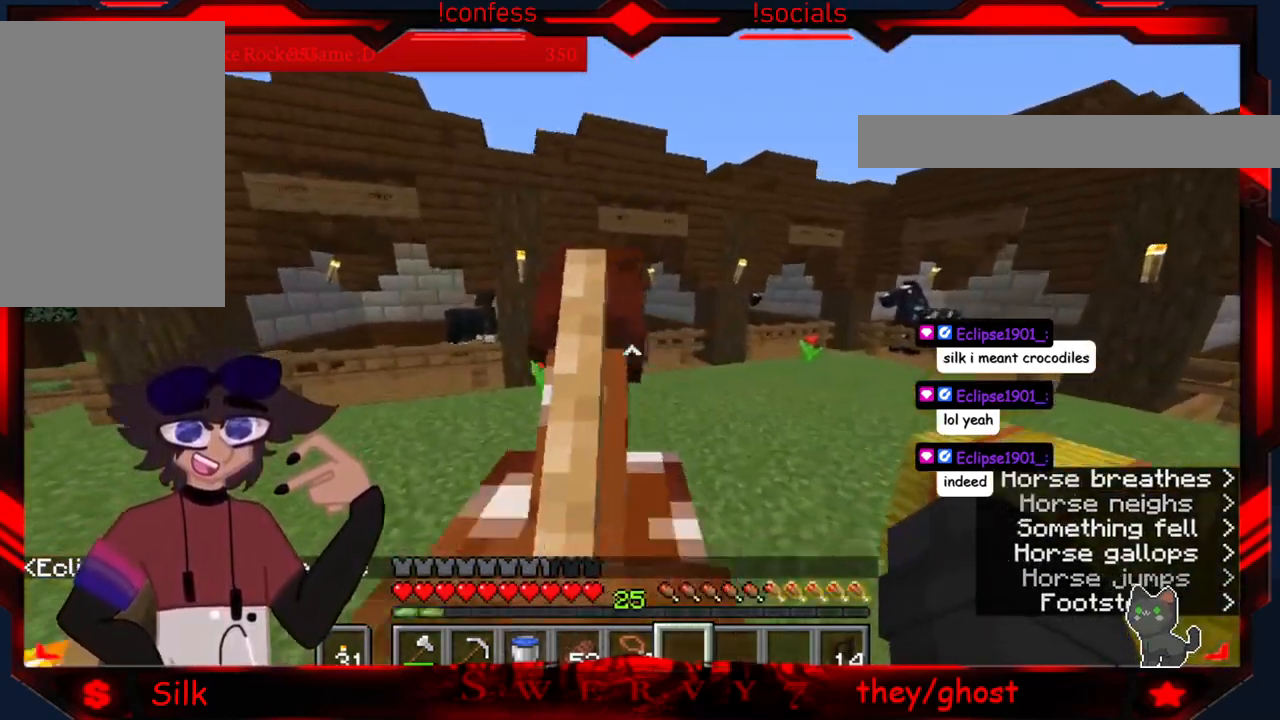
Gameplay with keyboard and mouse; each line is a JSON object with the keys and mouse buttons held at the frame after it. "events" lists presses ("down") and releases ("up") of "a", "d", "s", "mouse_left" and "mouse_right" between this image and that frame as [ms after this image, input, new state], when the widget could be followed in between. "mouse_left", "mouse_right" = the "left", "right" buttons of the "mouse" list. No other keys are recorded. Fast repeated clicks can show as one long hold. Mouse movement is not recorded.
{"keys": [], "mouse": [], "events": []}
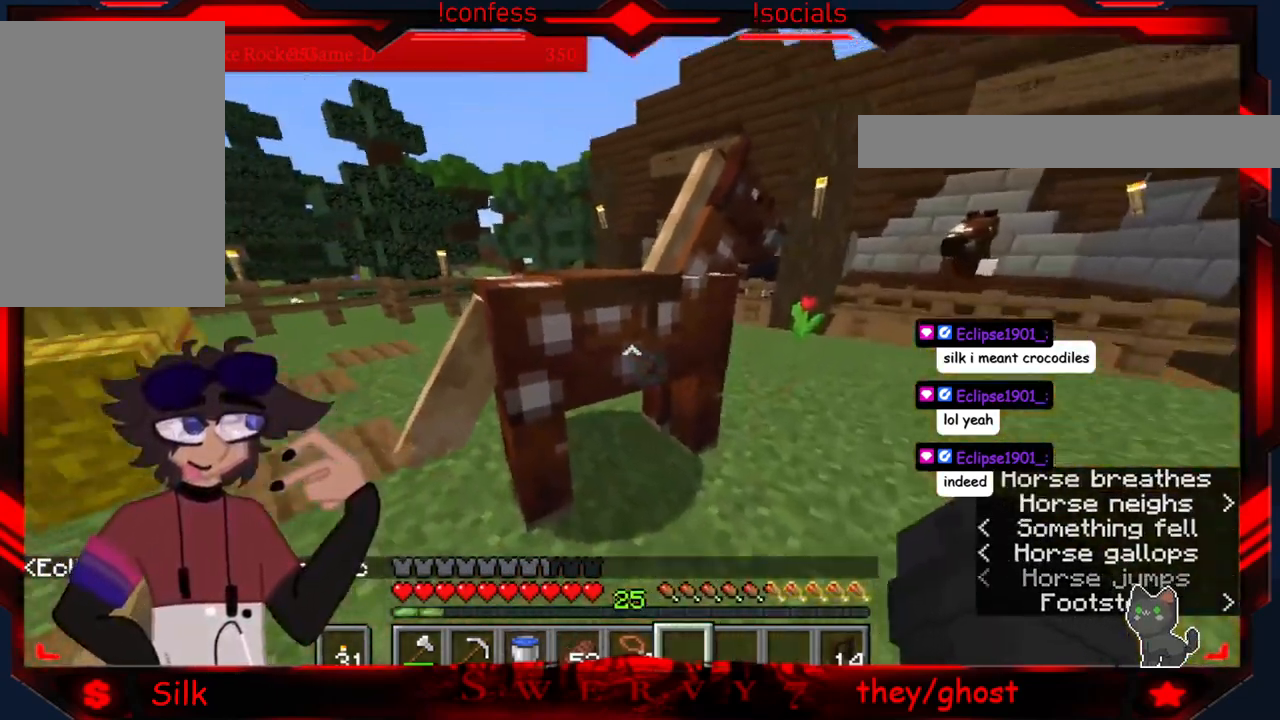
{"keys": [], "mouse": [], "events": [[150, "mouse_right", "down"], [317, "mouse_right", "up"]]}
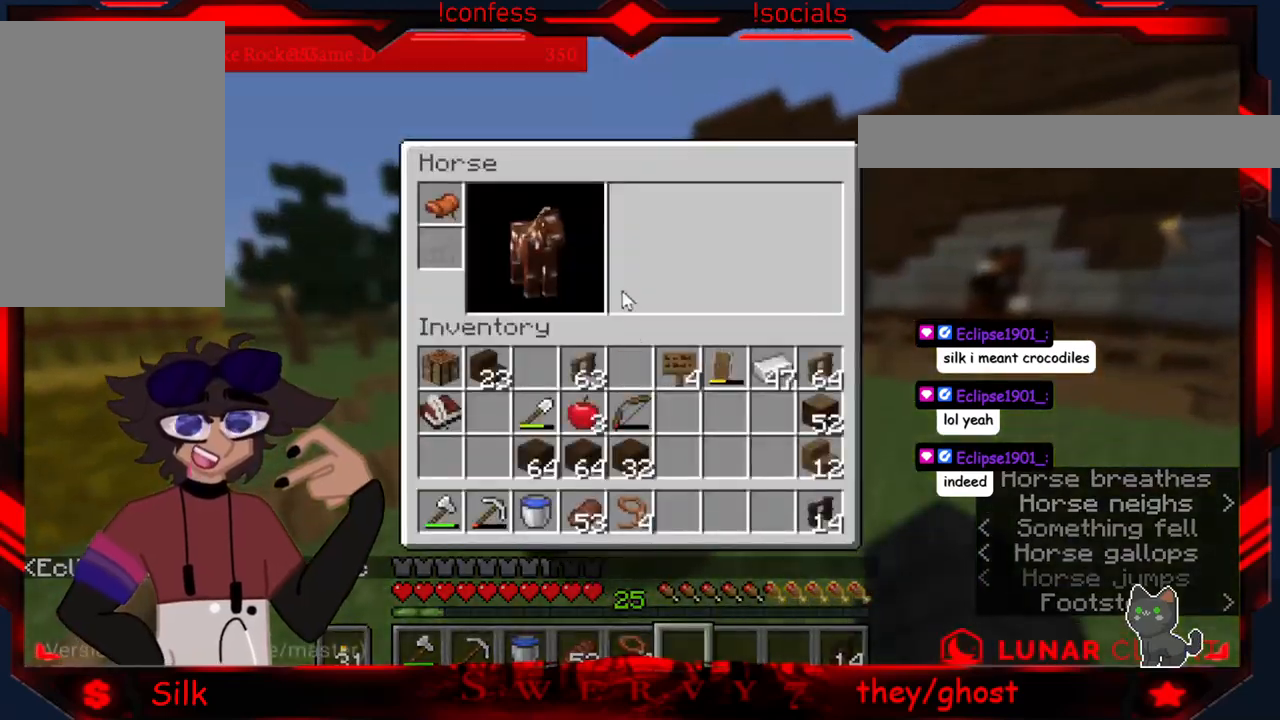
{"keys": [], "mouse": [], "events": []}
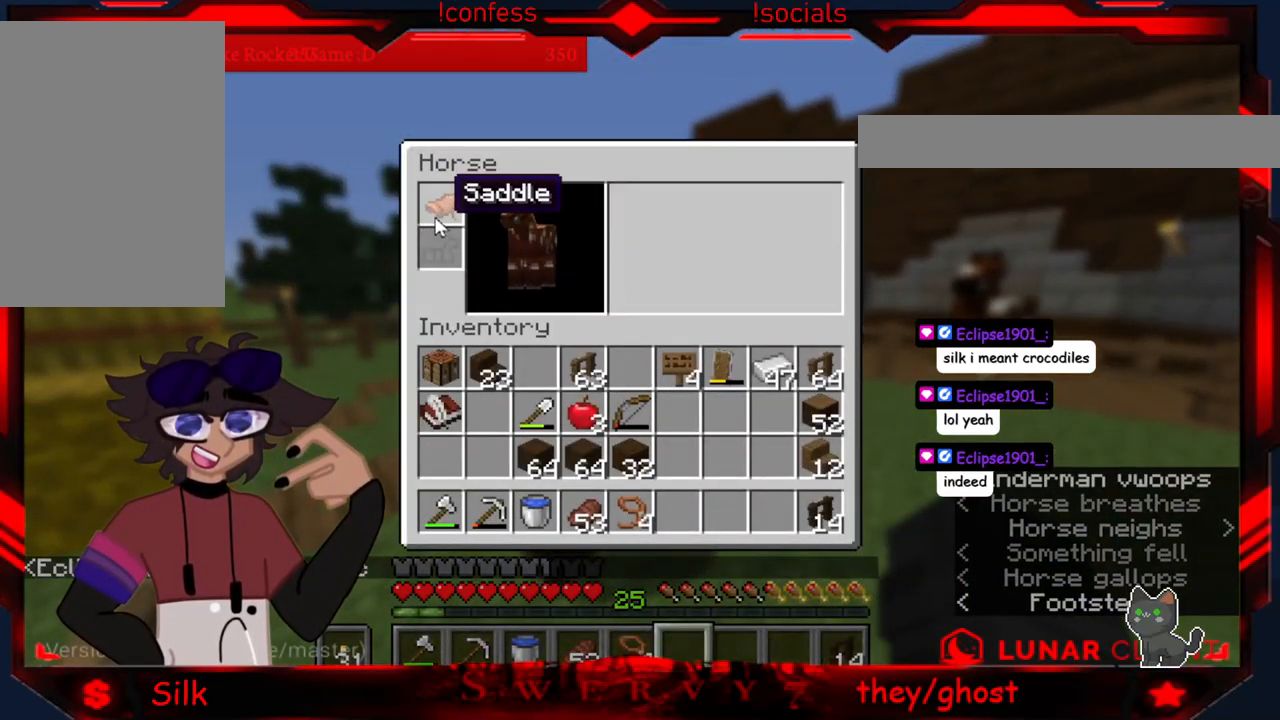
{"keys": [], "mouse": [], "events": []}
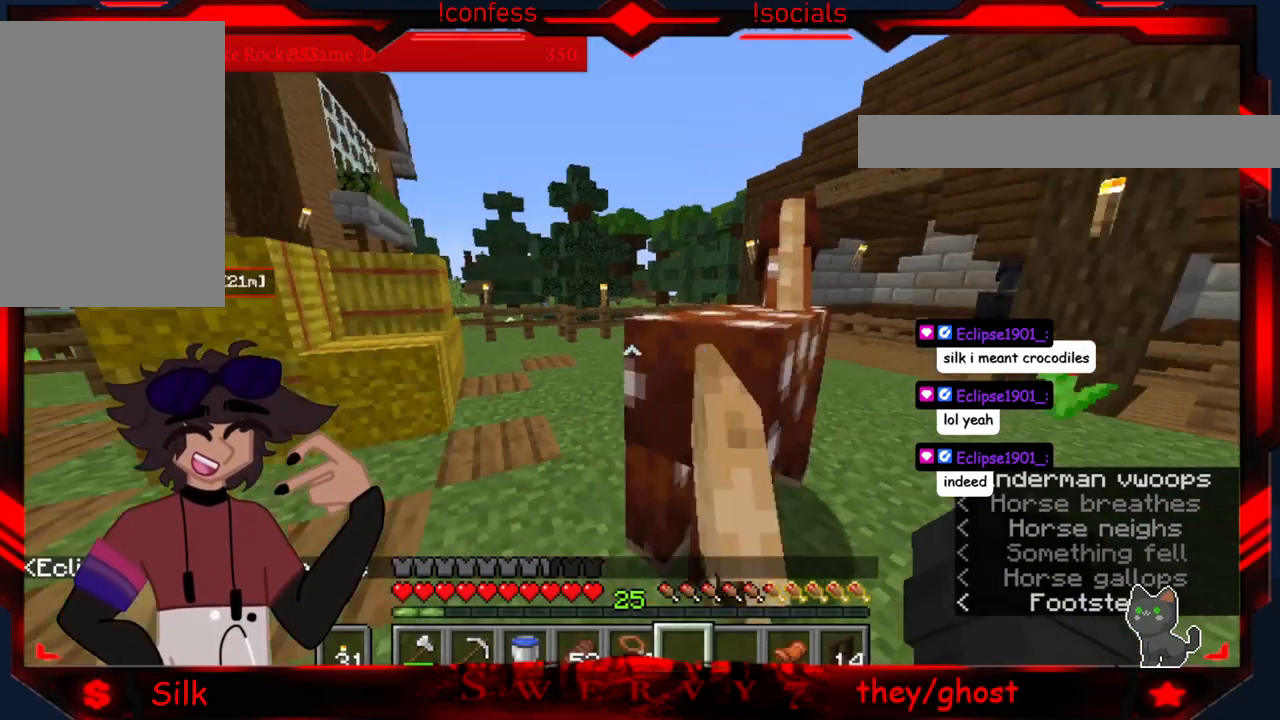
{"keys": [], "mouse": [], "events": []}
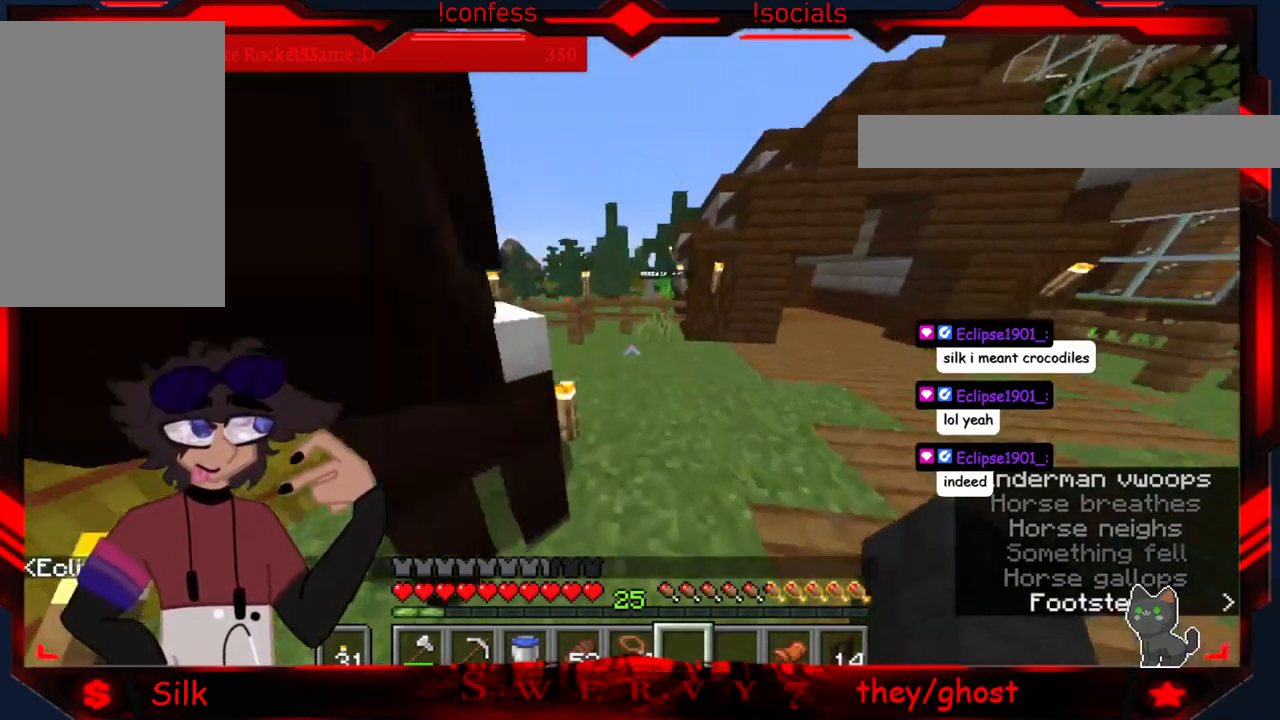
{"keys": ["d"], "mouse": [], "events": [[433, "d", "down"]]}
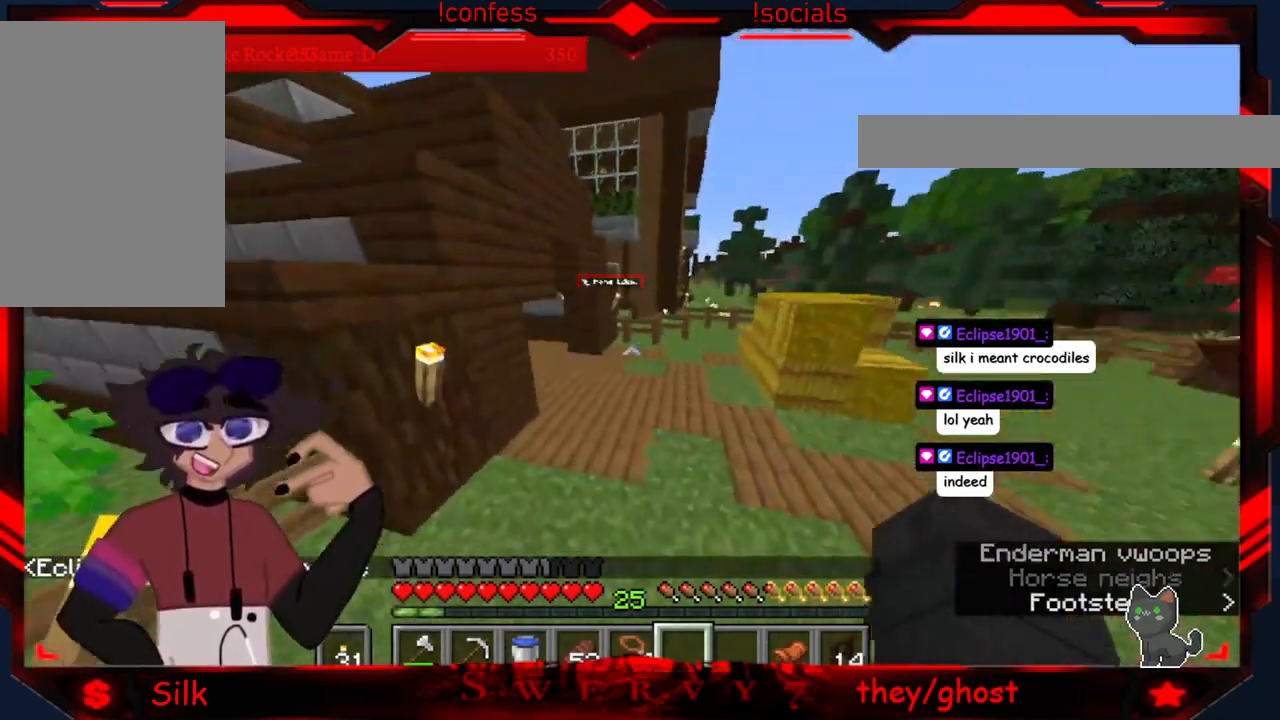
{"keys": ["d"], "mouse": [], "events": [[167, "d", "up"], [450, "d", "down"]]}
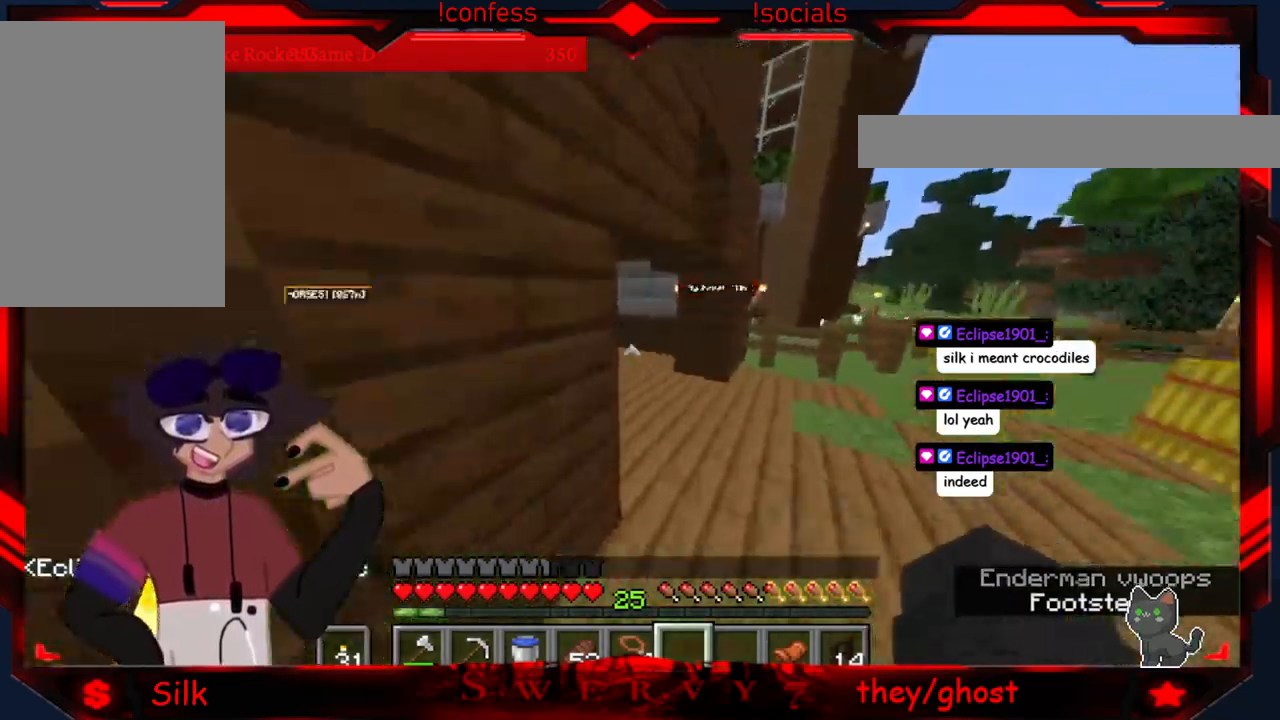
{"keys": [], "mouse": [], "events": [[300, "d", "up"]]}
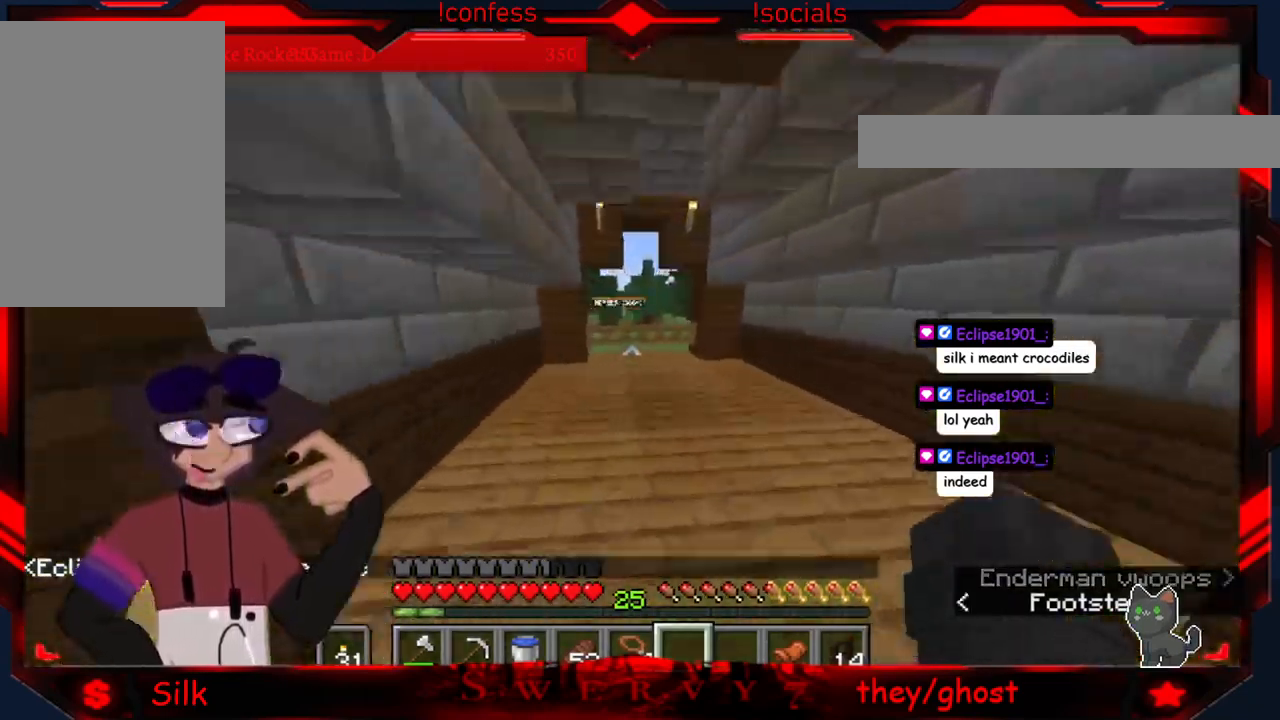
{"keys": [], "mouse": [], "events": []}
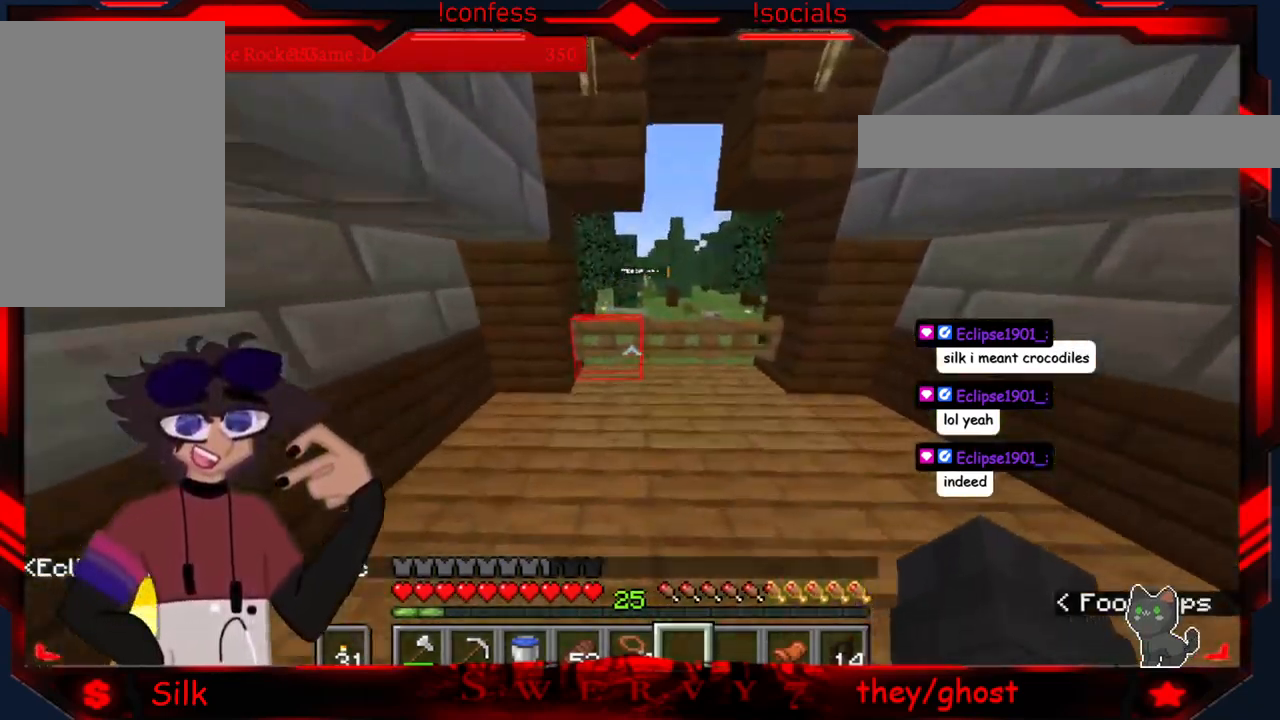
{"keys": [], "mouse": [], "events": [[67, "mouse_right", "down"], [317, "mouse_right", "up"]]}
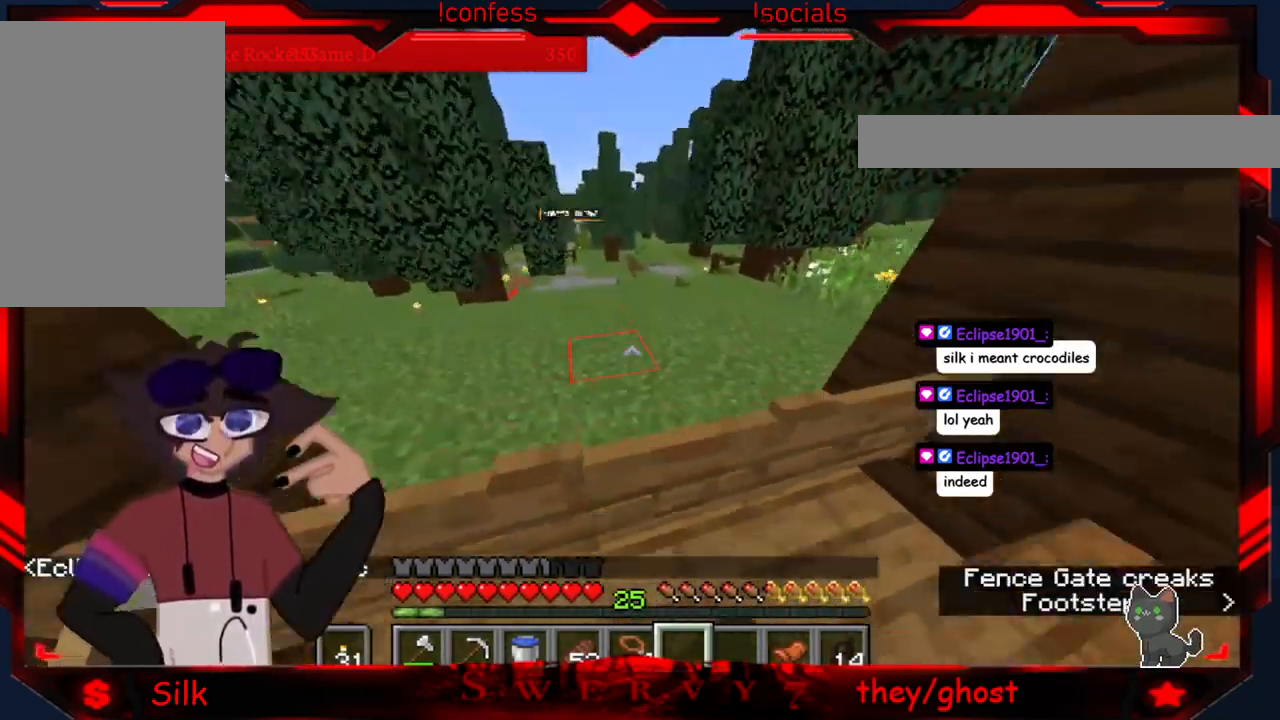
{"keys": ["a"], "mouse": [], "events": [[283, "mouse_right", "down"], [333, "a", "down"], [500, "mouse_right", "up"]]}
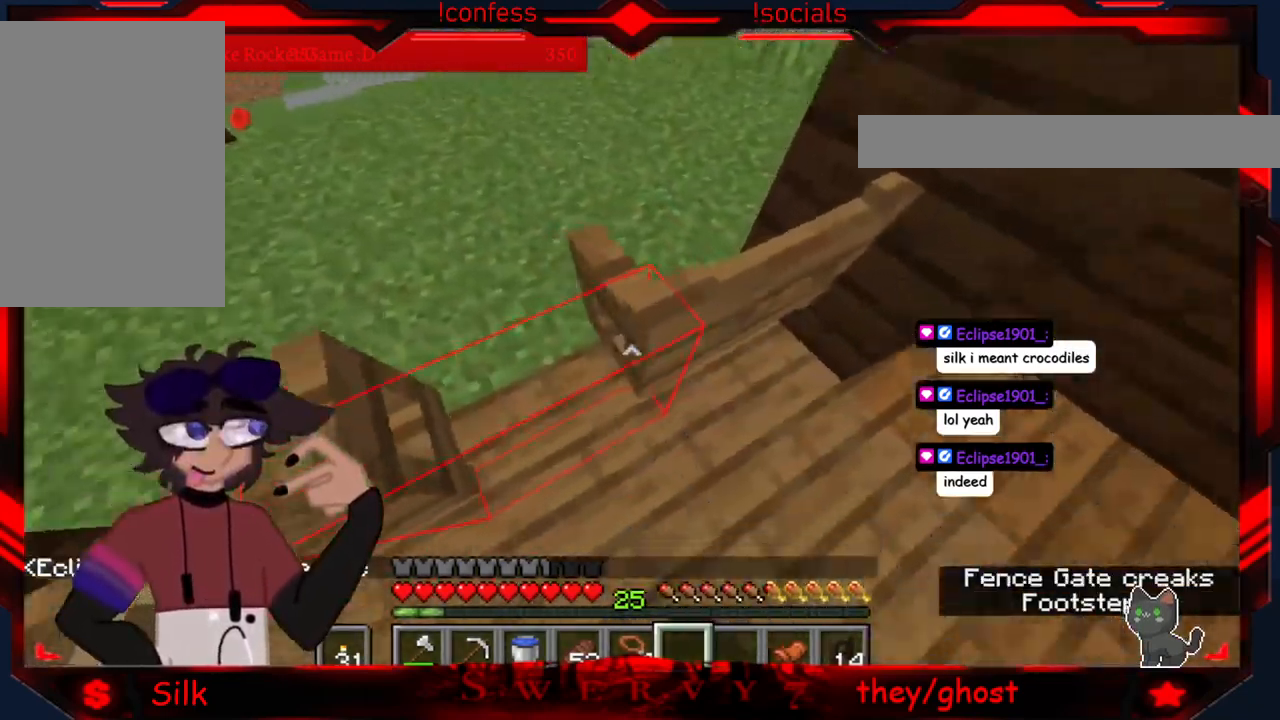
{"keys": [], "mouse": ["right"], "events": [[367, "mouse_right", "down"], [384, "a", "up"]]}
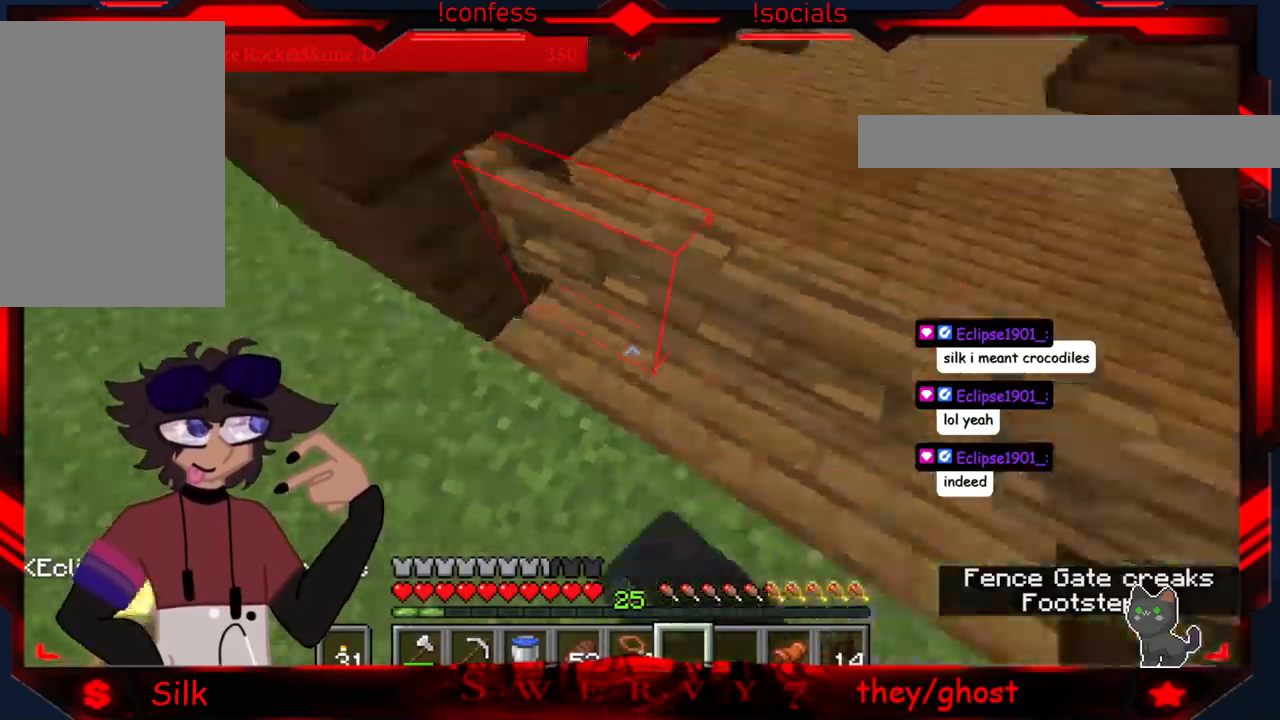
{"keys": [], "mouse": [], "events": [[83, "mouse_right", "up"]]}
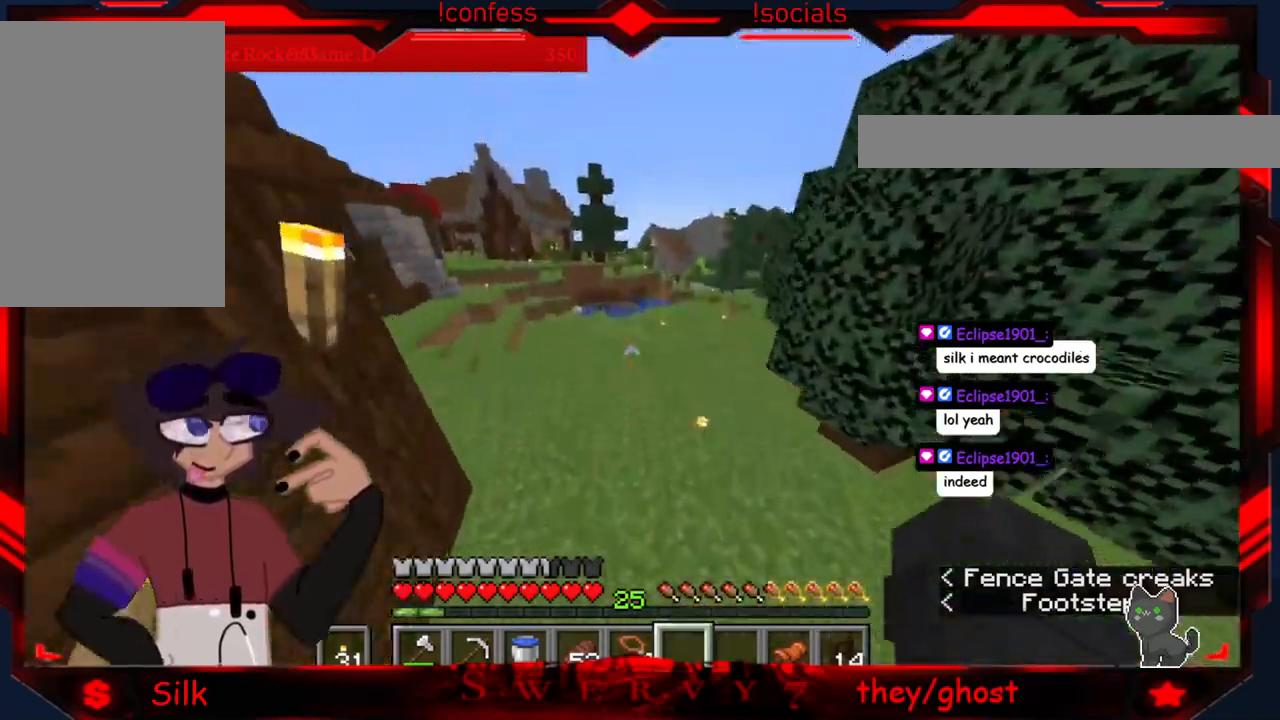
{"keys": [], "mouse": [], "events": []}
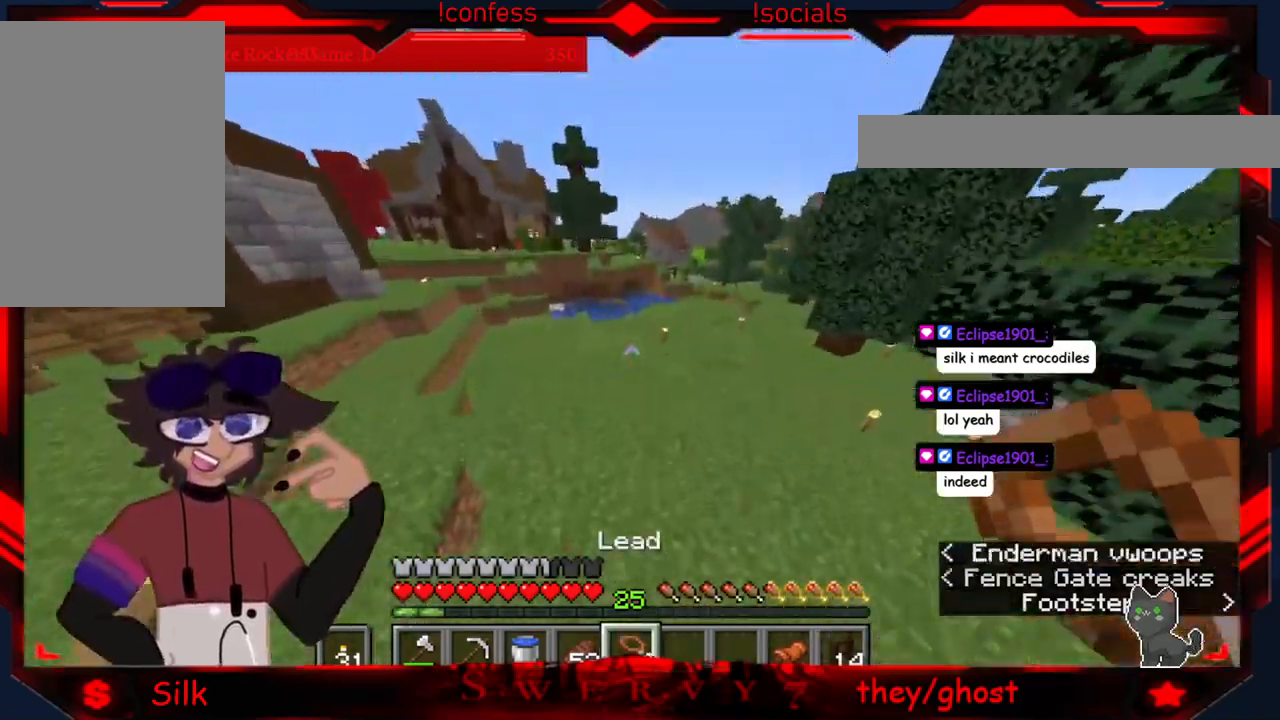
{"keys": [], "mouse": [], "events": []}
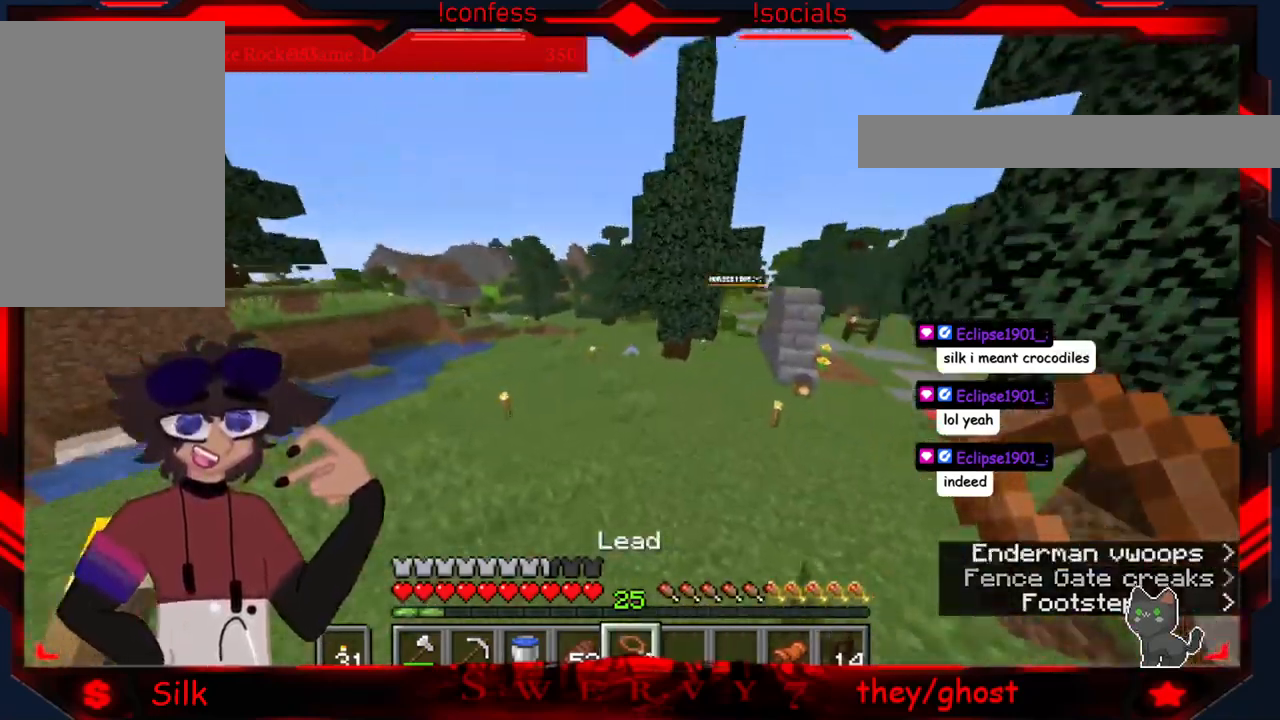
{"keys": [], "mouse": [], "events": []}
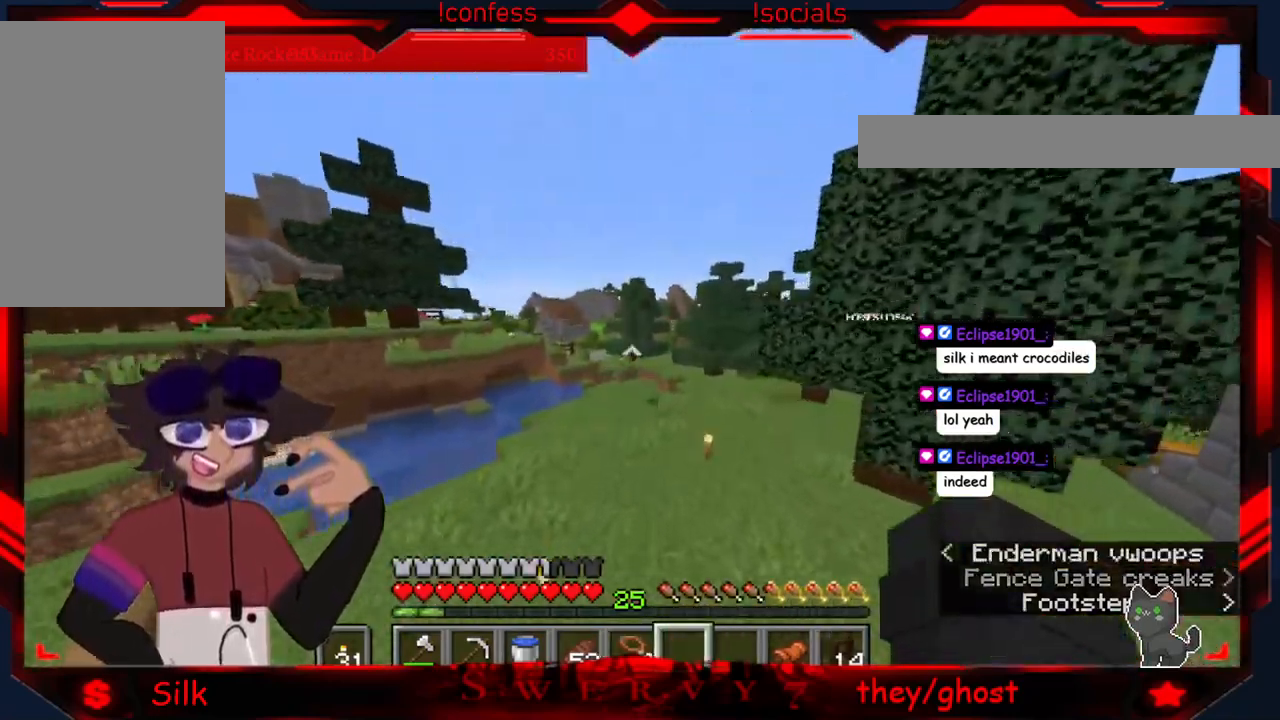
{"keys": [], "mouse": [], "events": []}
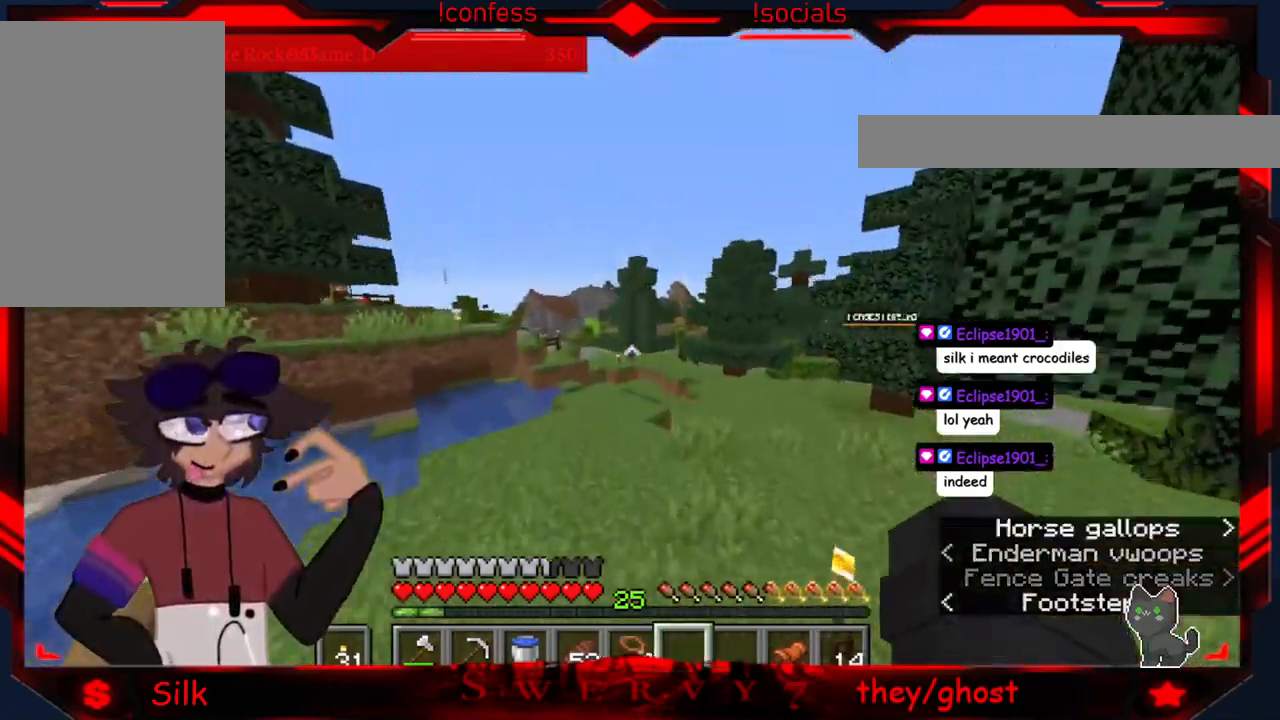
{"keys": ["a"], "mouse": [], "events": [[433, "a", "down"]]}
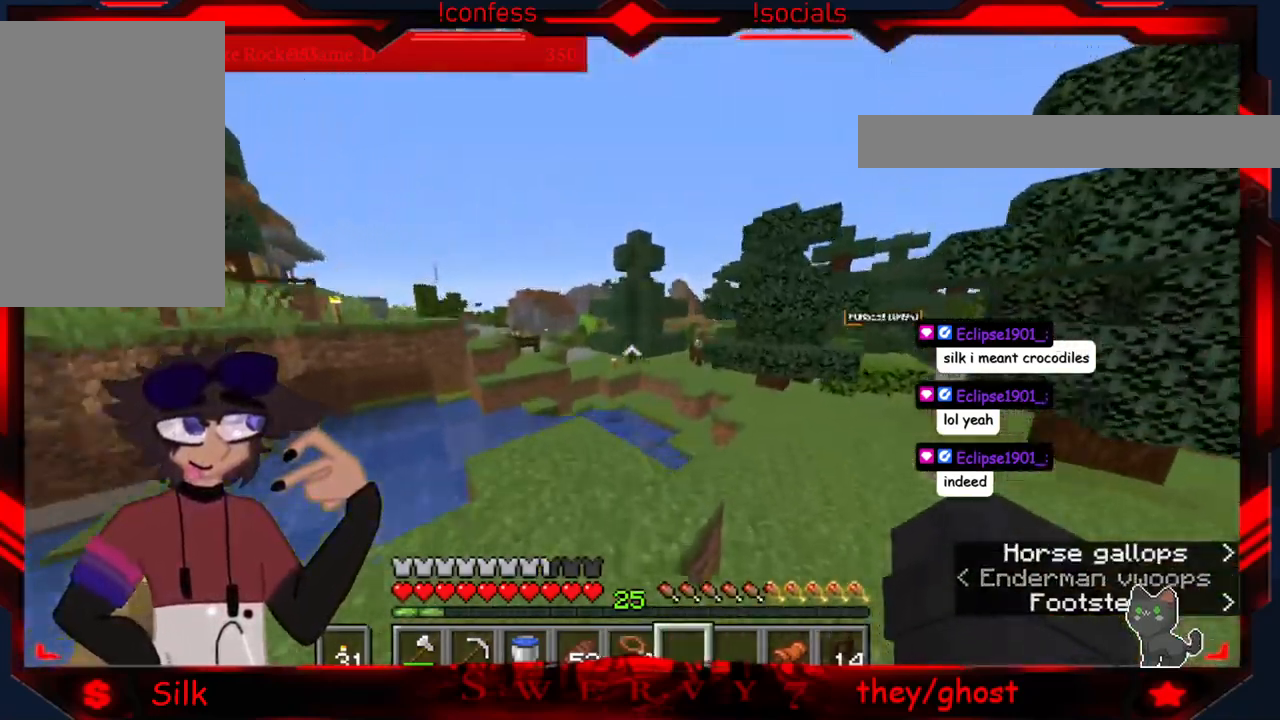
{"keys": ["a"], "mouse": [], "events": []}
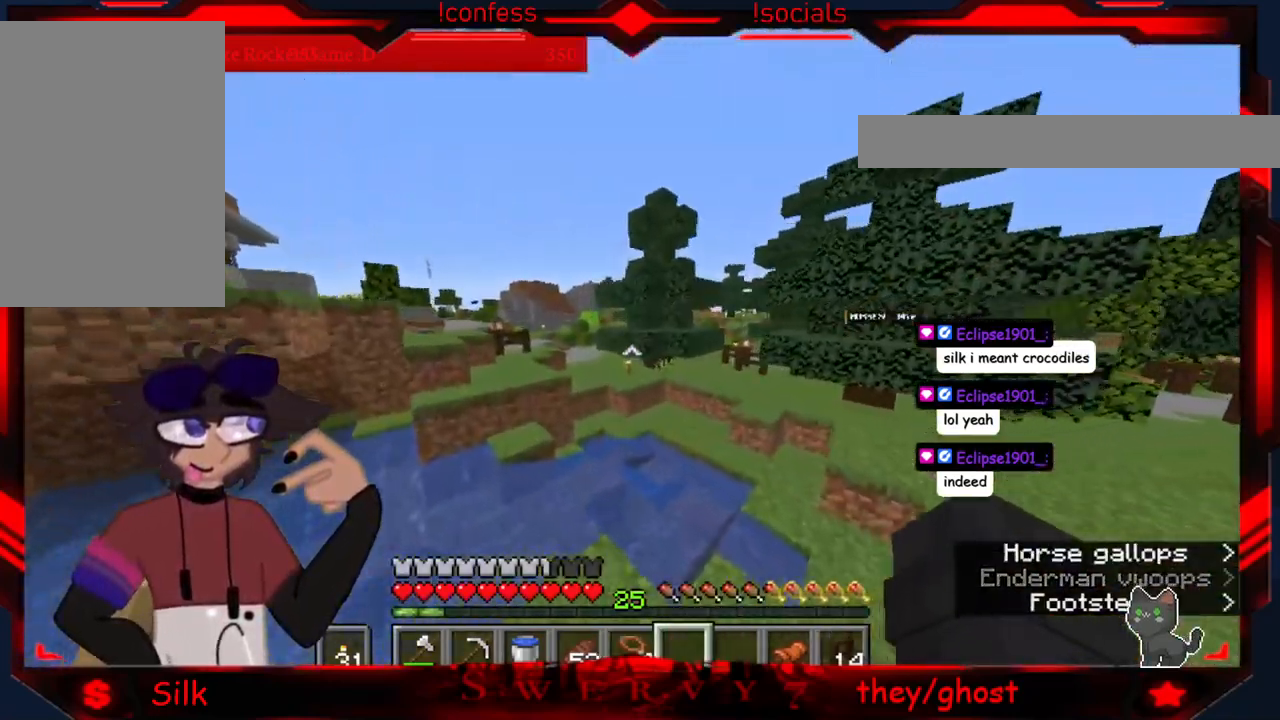
{"keys": ["a"], "mouse": [], "events": []}
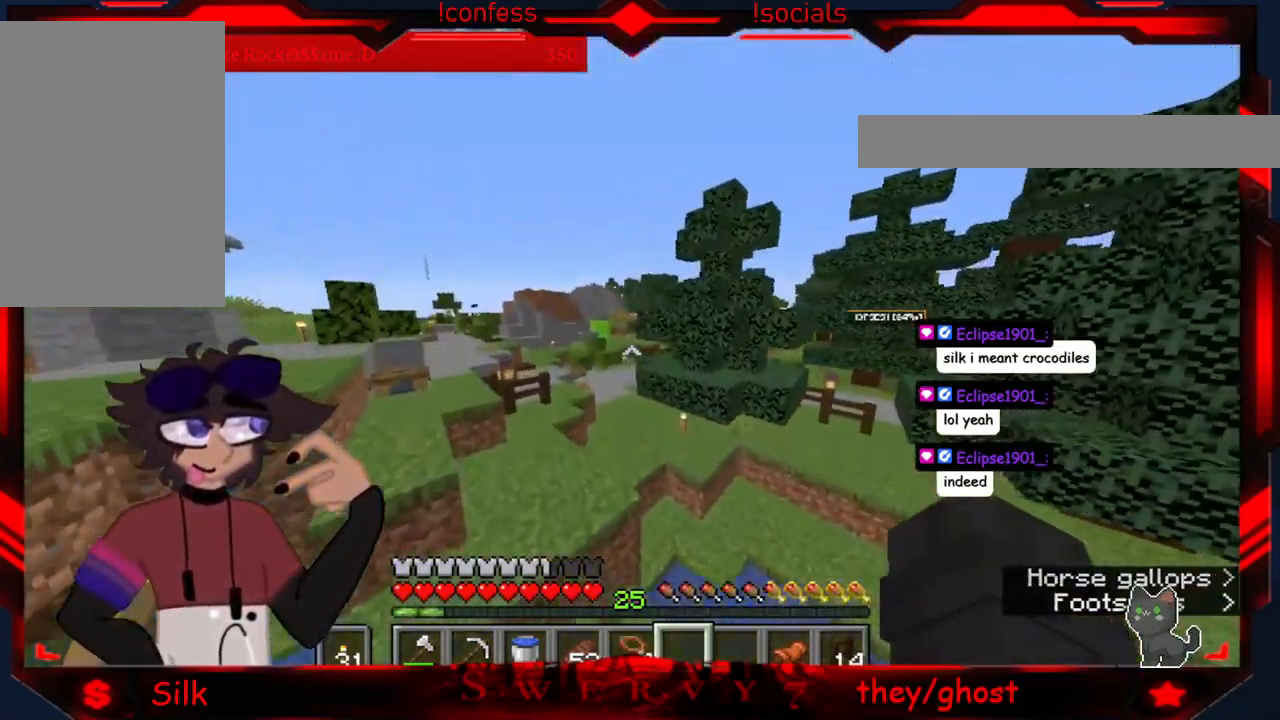
{"keys": [], "mouse": [], "events": [[316, "a", "up"]]}